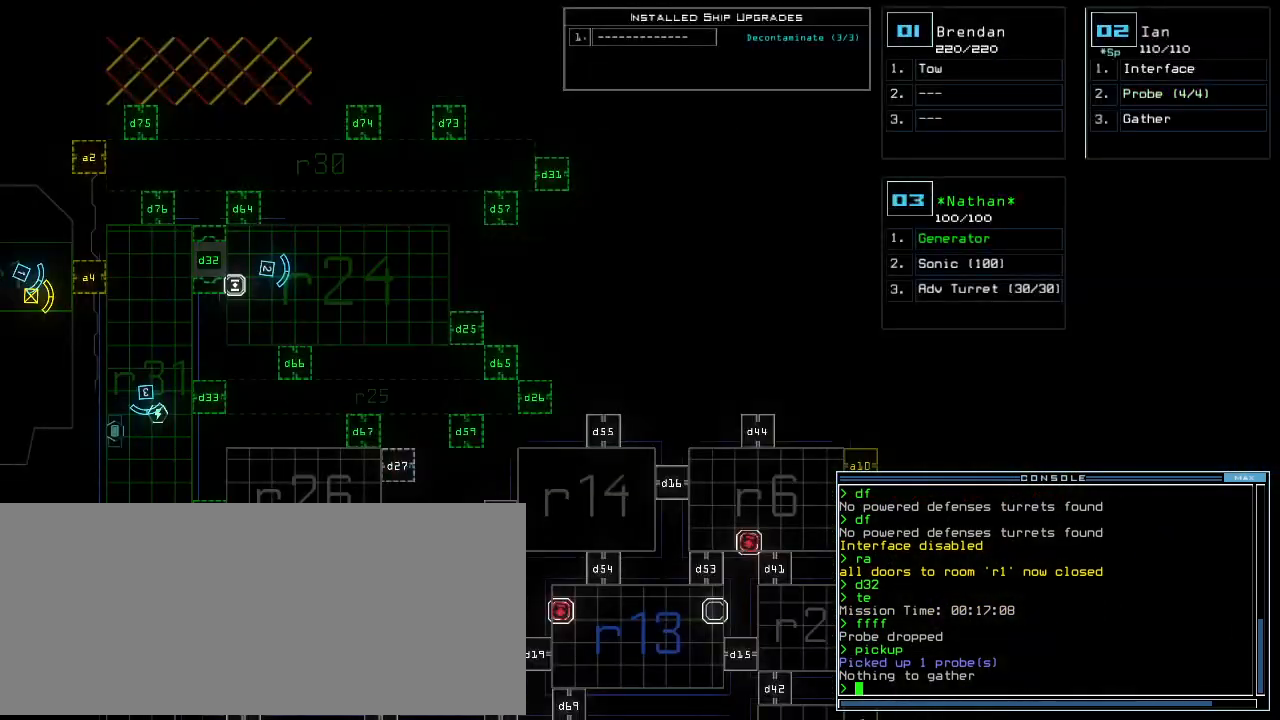
Gameplay with keyboard; each line is a JSON object with the keys held at the frame after it. "events" lists presses ("down") and releases ("up") of ".", "0", "1", "2", "3", "4", "5", "6", "7", "8", "9", "a", "b", "backspace", "caps_lock", "comma", "ctrl_l", "ctrl_r", "d", "down", "e", "equals", "escape", "f", "g", "h", "i", "j", "k", "l", "left", "m", "minus", "n", "o", "p", "q", "quote", "r", "return", "right", "s", "semicolon", "shift_l", "shift_r", "space", "t", "tab", "tilde", "u", "up", "v", "w", "x", "y" and "z" between this image and that frame as [ms after this image, input, new state], when the widget could be followed in between. No other keys are recorded. Mouse input is not recorded. Not read: c.
{"keys": [], "events": []}
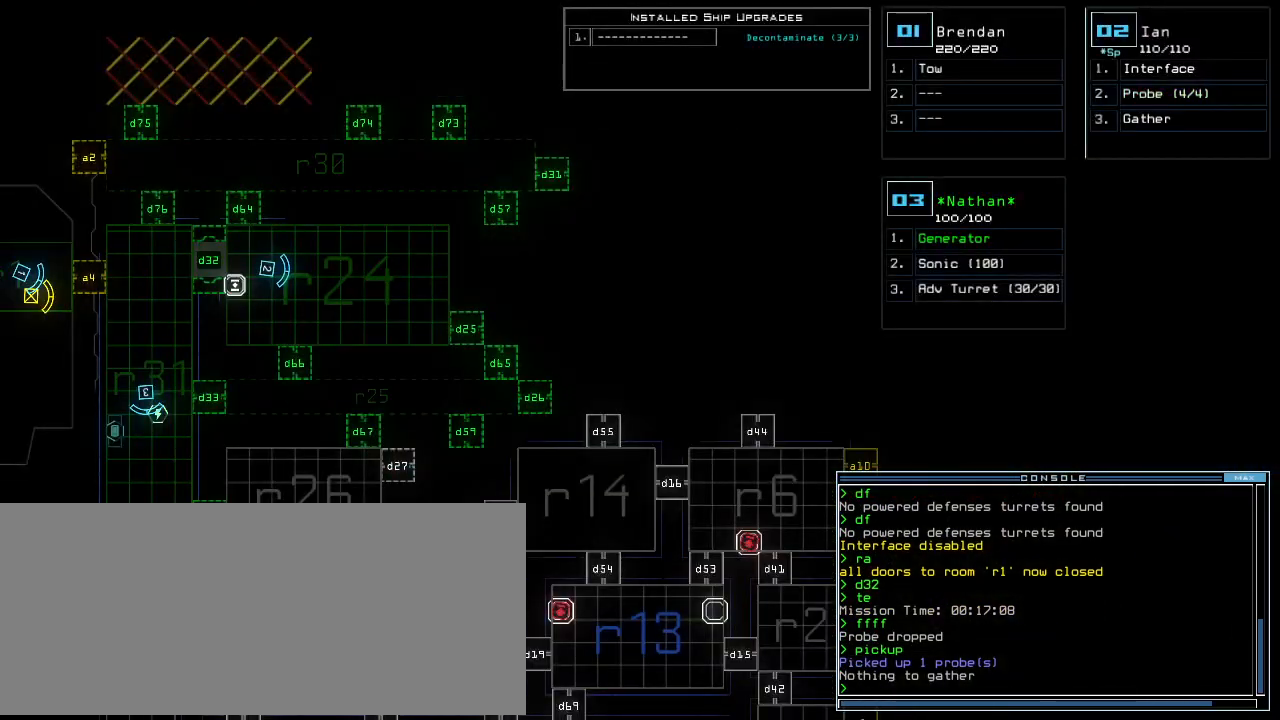
{"keys": [], "events": []}
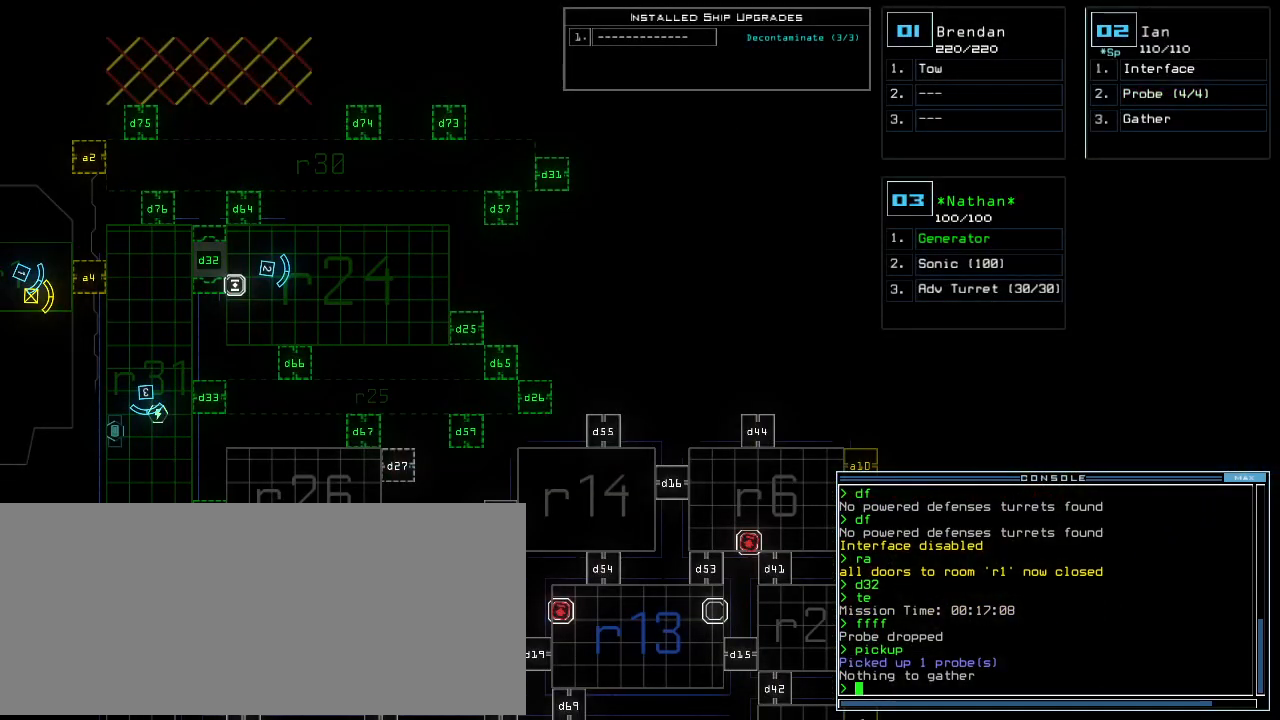
{"keys": [], "events": []}
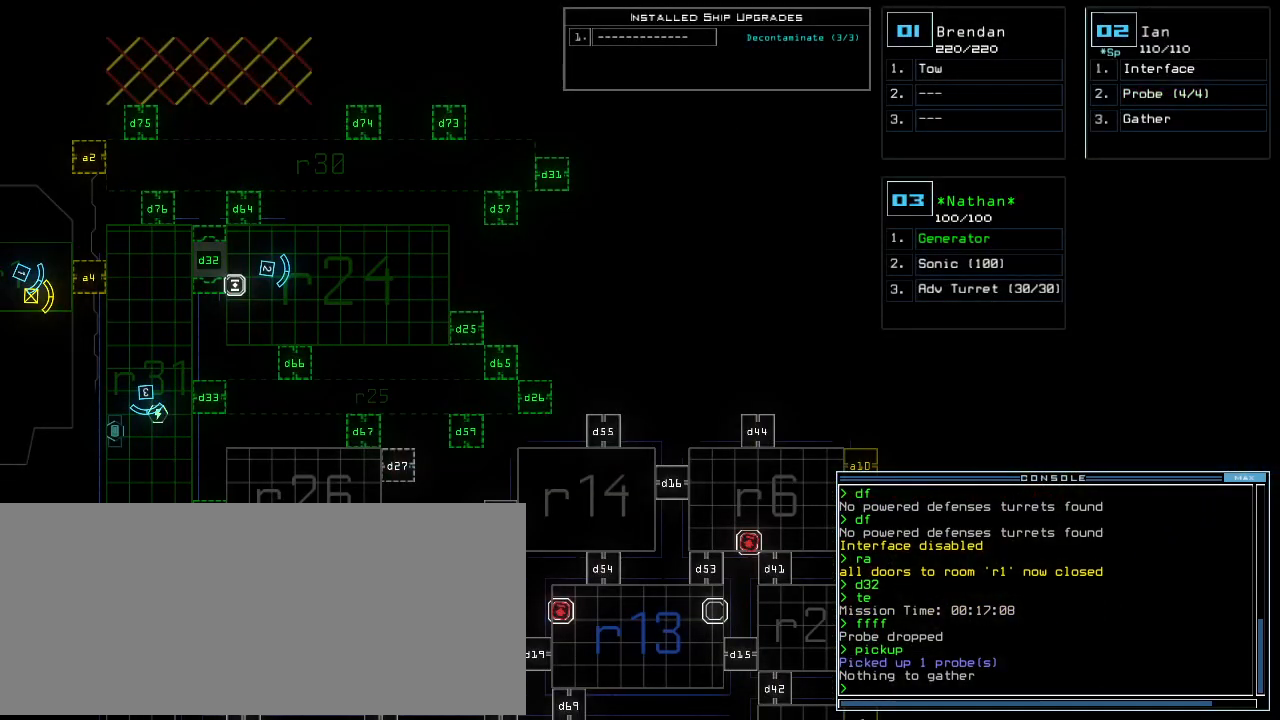
{"keys": [], "events": []}
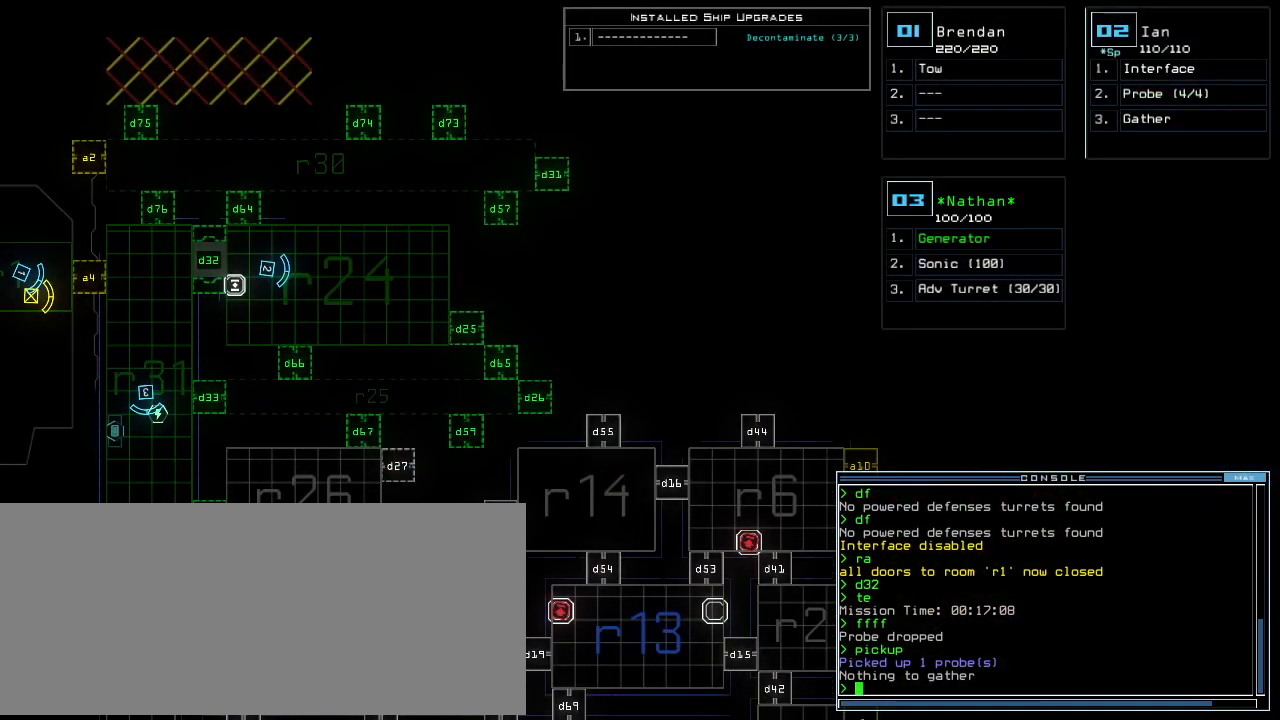
{"keys": [], "events": []}
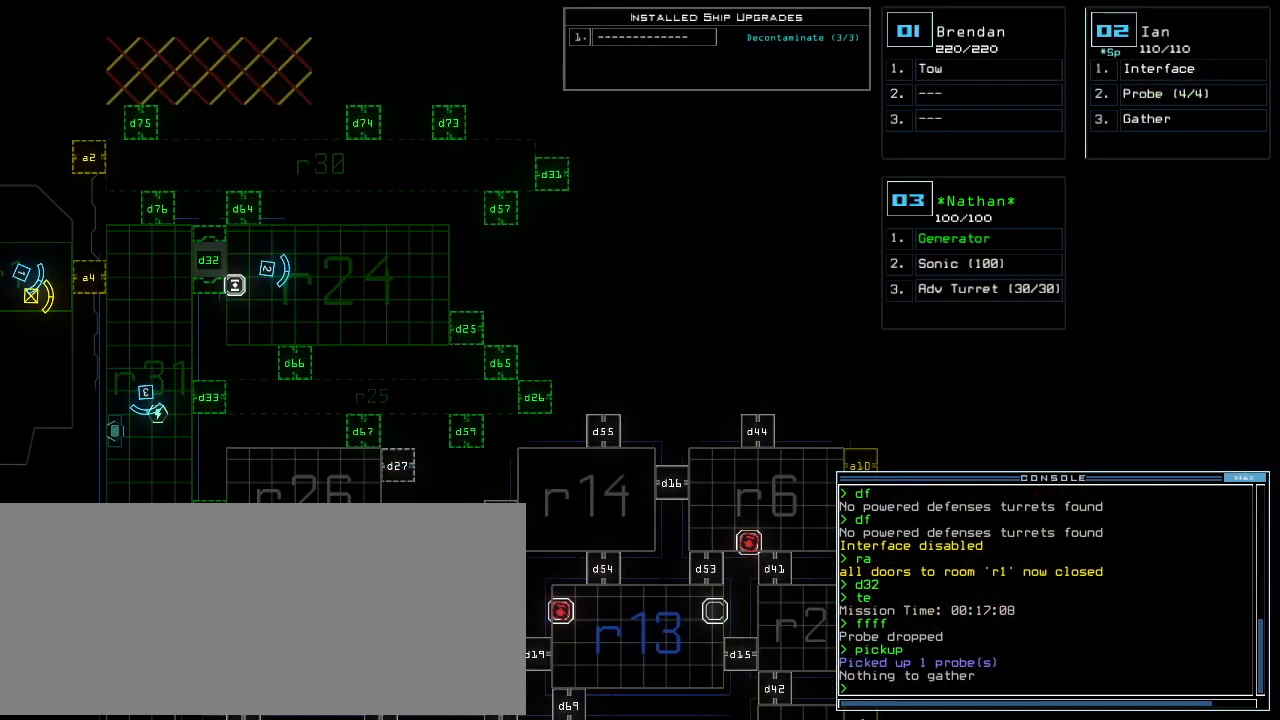
{"keys": ["left", "up"], "events": [[63, "space", "down"], [83, "right", "down"], [83, "up", "down"], [125, "space", "up"], [375, "right", "up"], [500, "left", "down"]]}
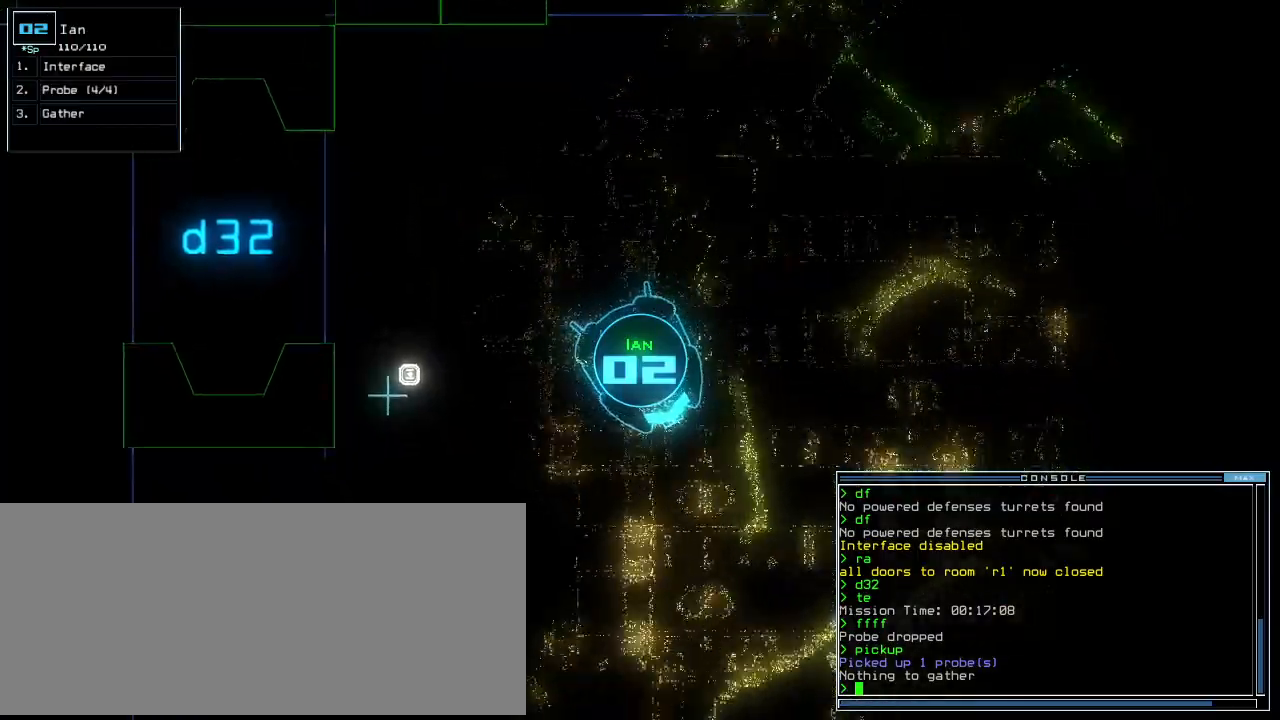
{"keys": ["up"], "events": [[167, "left", "up"]]}
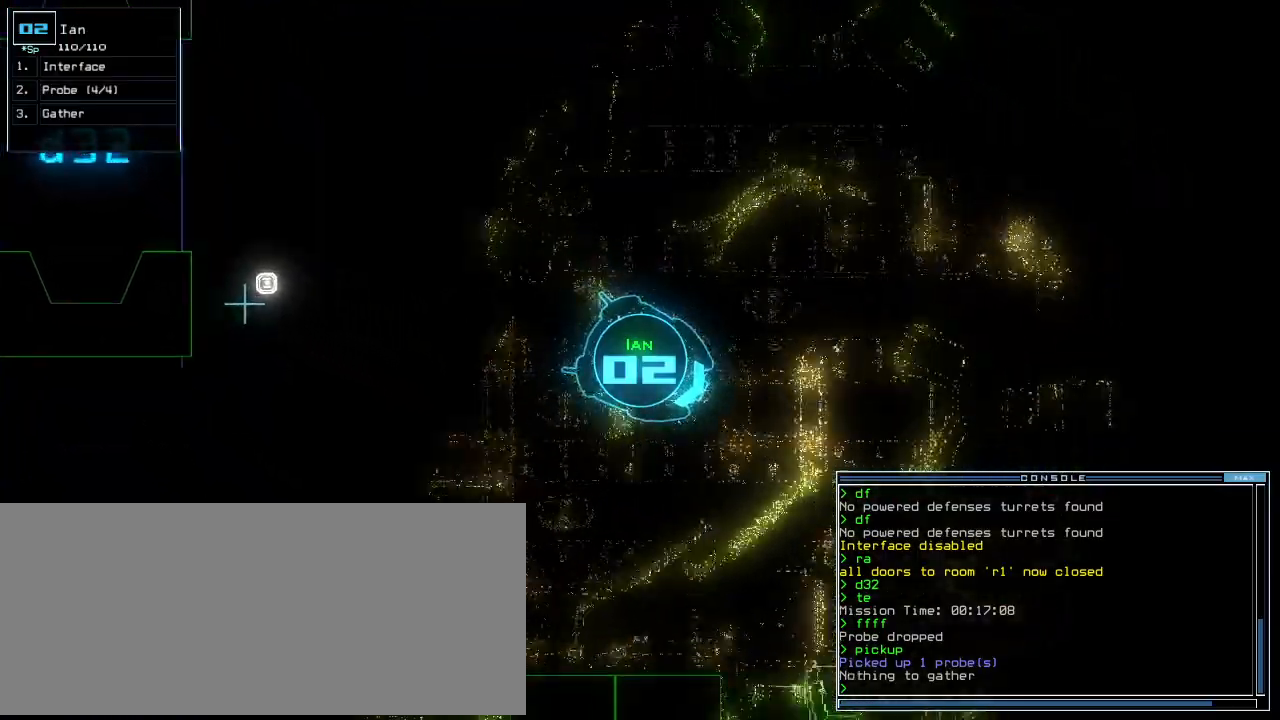
{"keys": ["up"], "events": [[333, "left", "down"], [438, "left", "up"]]}
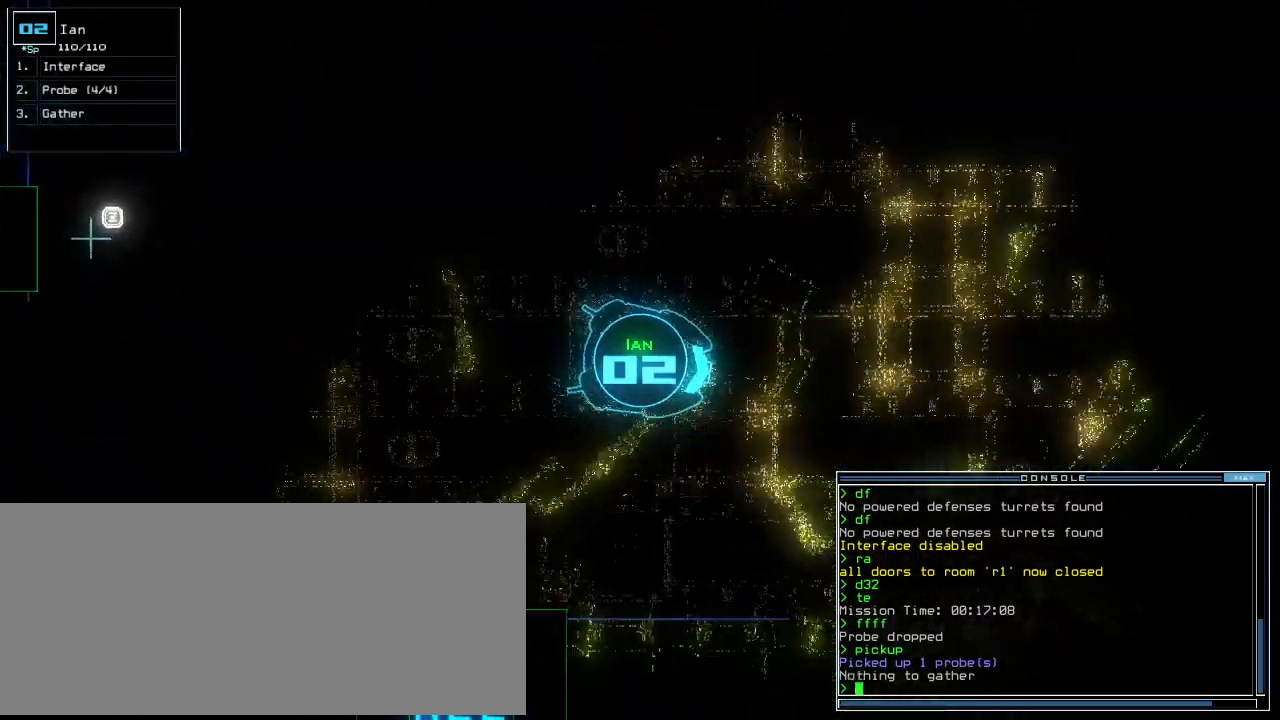
{"keys": ["up"], "events": []}
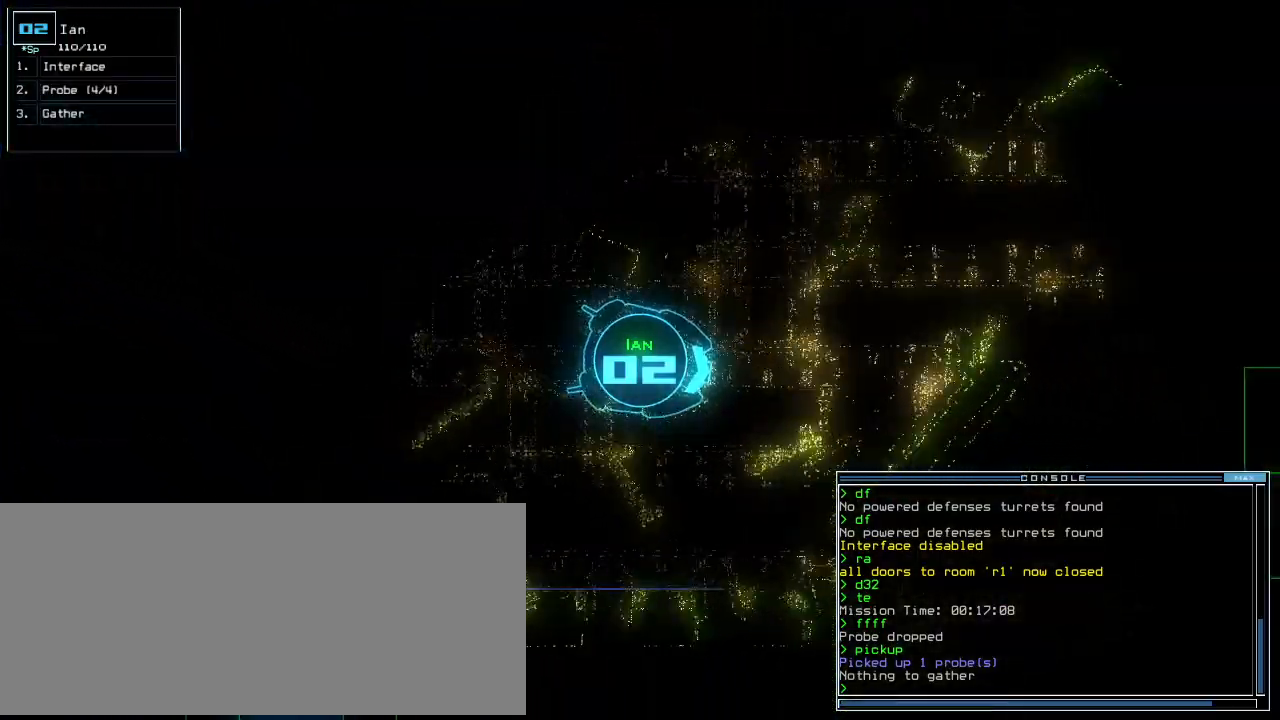
{"keys": [], "events": [[21, "i", "down"], [104, "i", "up"], [104, "return", "down"], [229, "return", "up"], [229, "space", "down"], [250, "left", "down"], [333, "space", "up"], [375, "left", "up"], [438, "up", "up"]]}
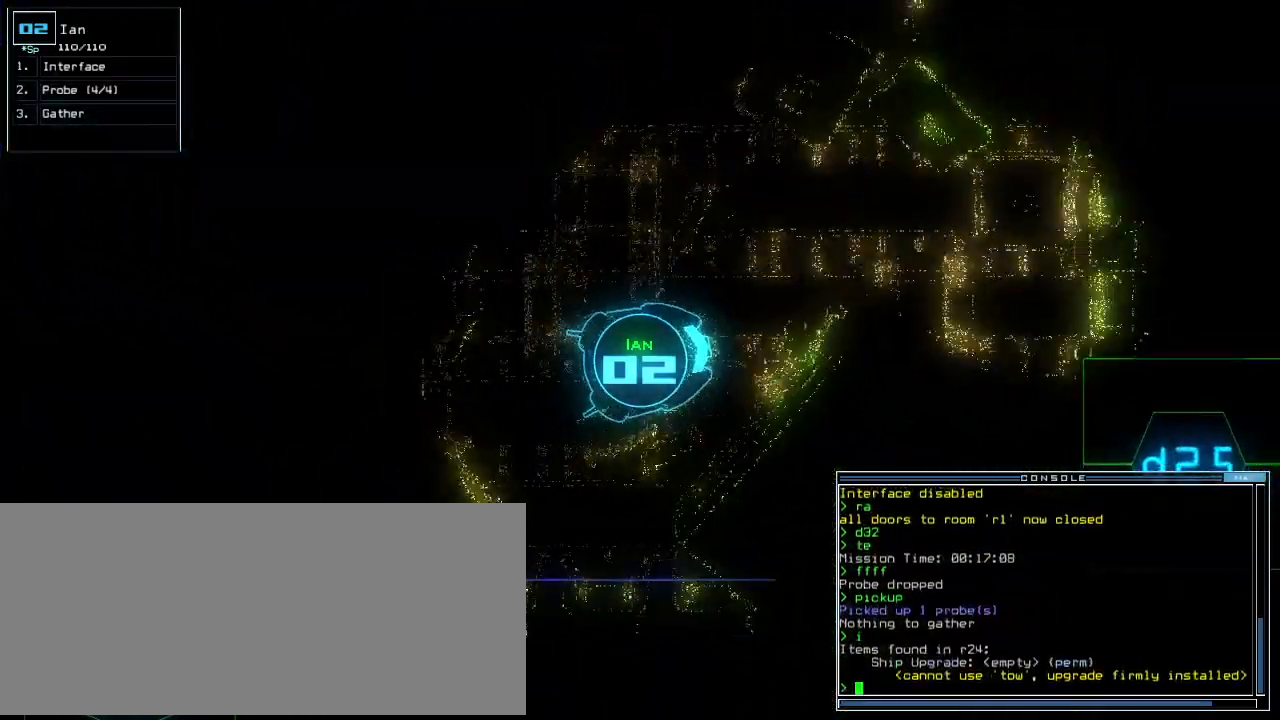
{"keys": [], "events": []}
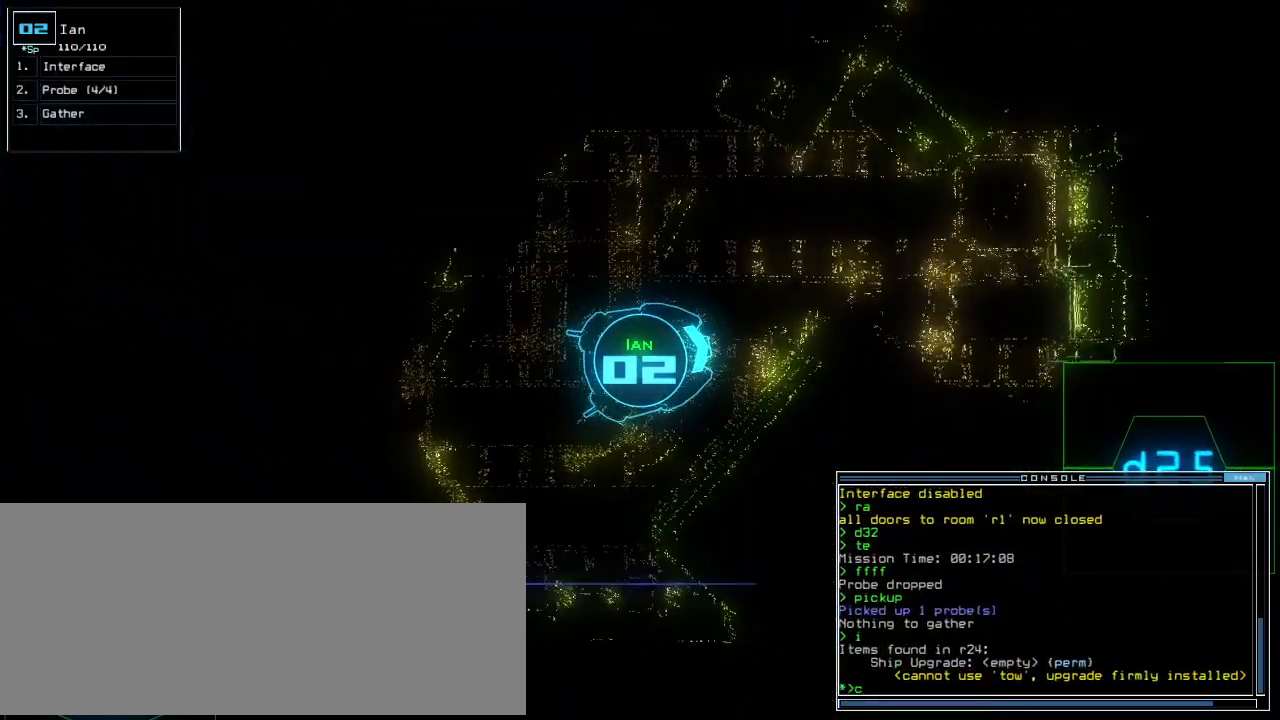
{"keys": ["x"], "events": [[292, "backspace", "down"], [354, "backspace", "up"], [396, "x", "down"], [438, "x", "up"], [500, "x", "down"]]}
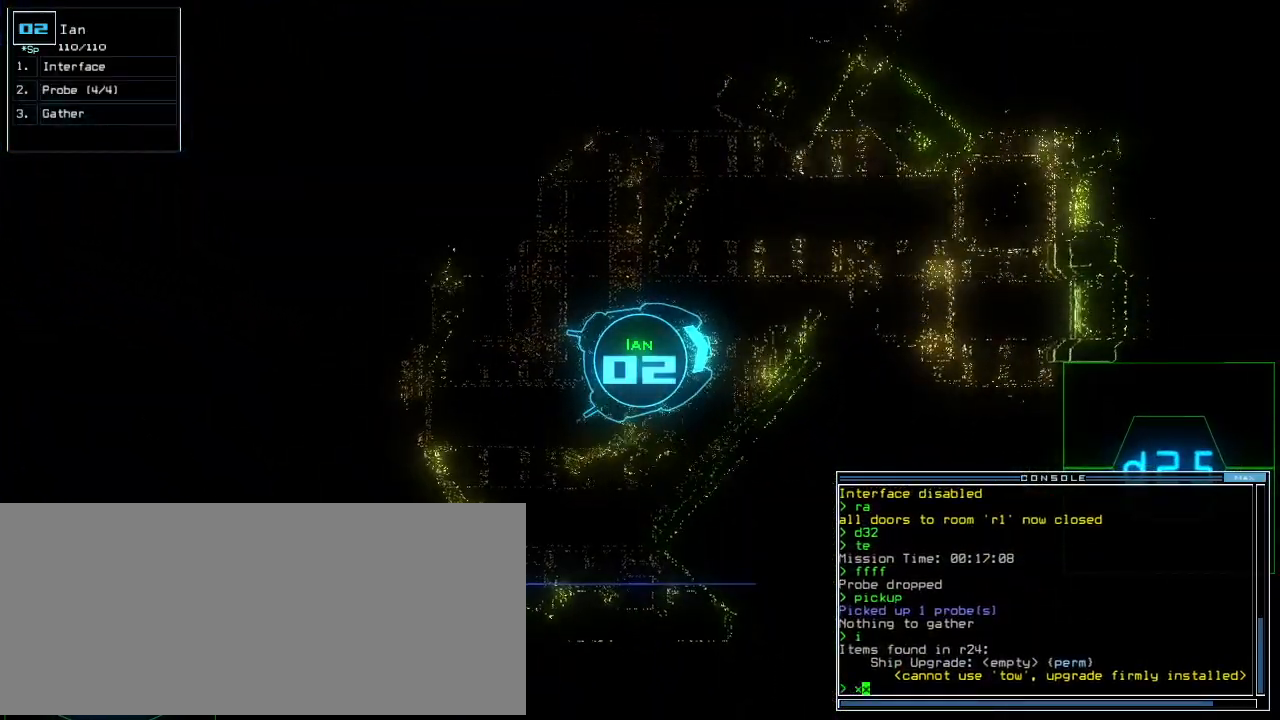
{"keys": [], "events": [[83, "x", "up"], [229, "space", "down"], [292, "space", "up"]]}
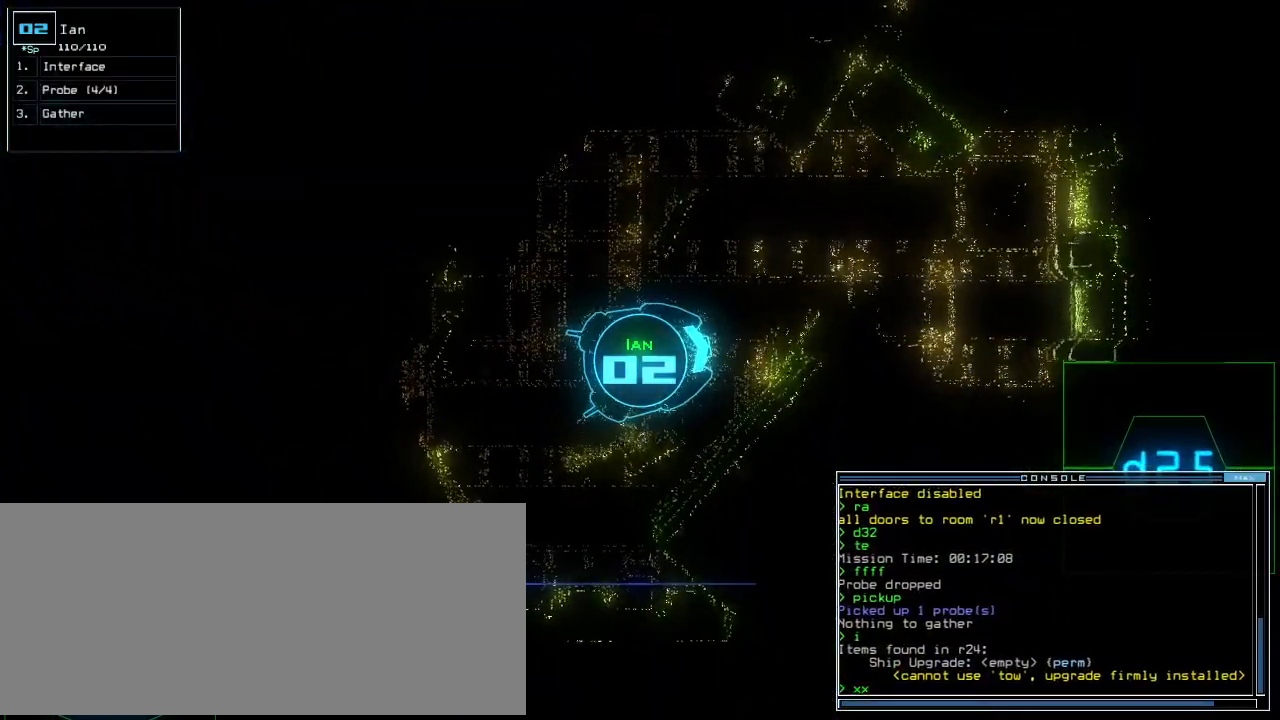
{"keys": [], "events": [[188, "r", "down"], [271, "r", "up"]]}
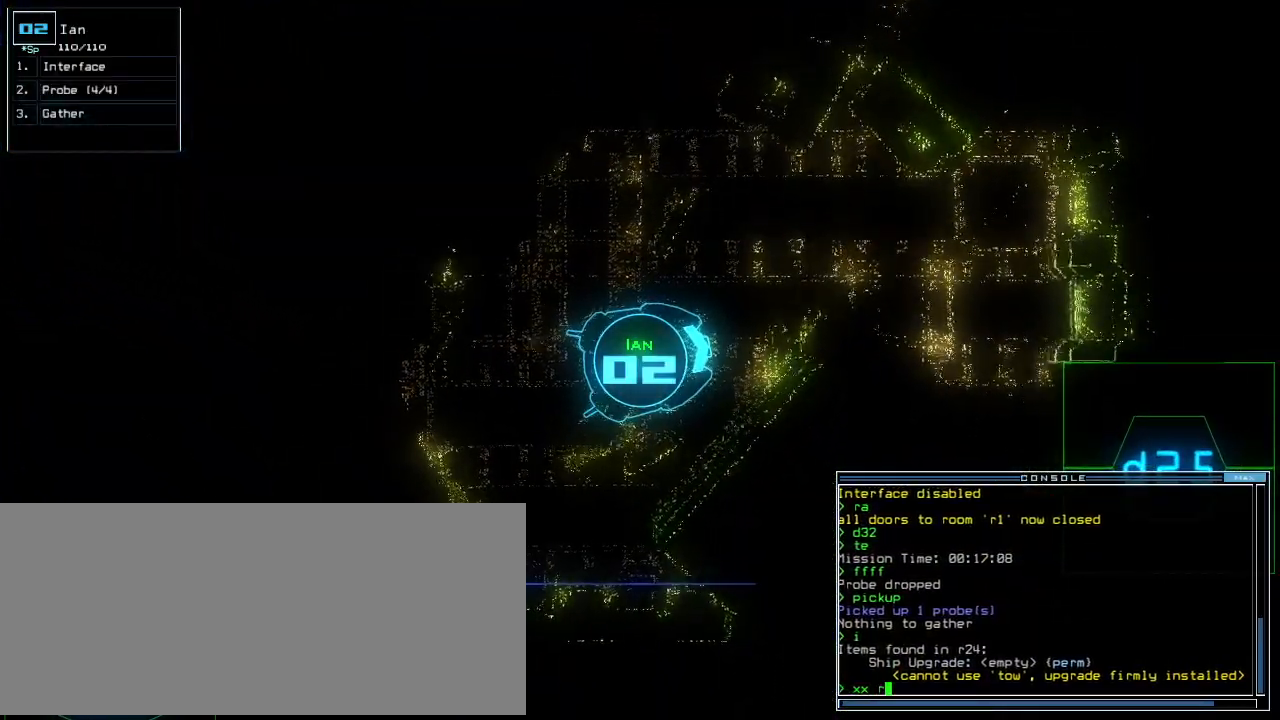
{"keys": [], "events": []}
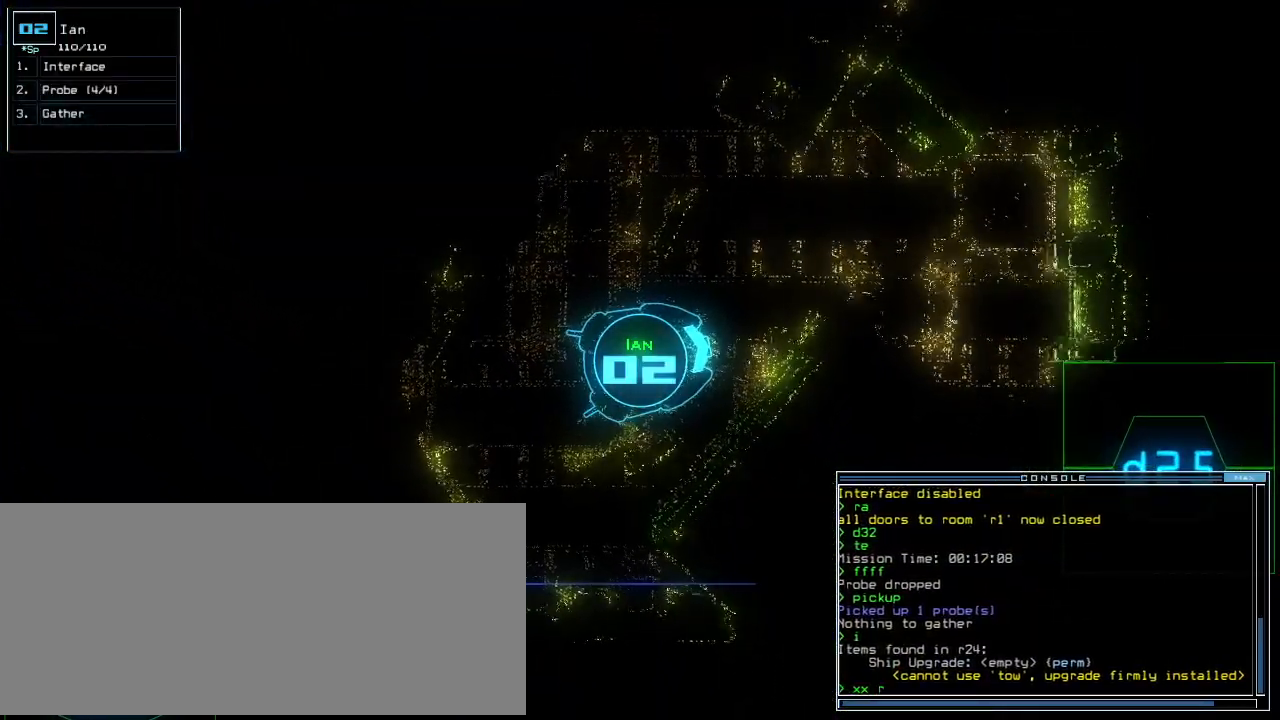
{"keys": [], "events": []}
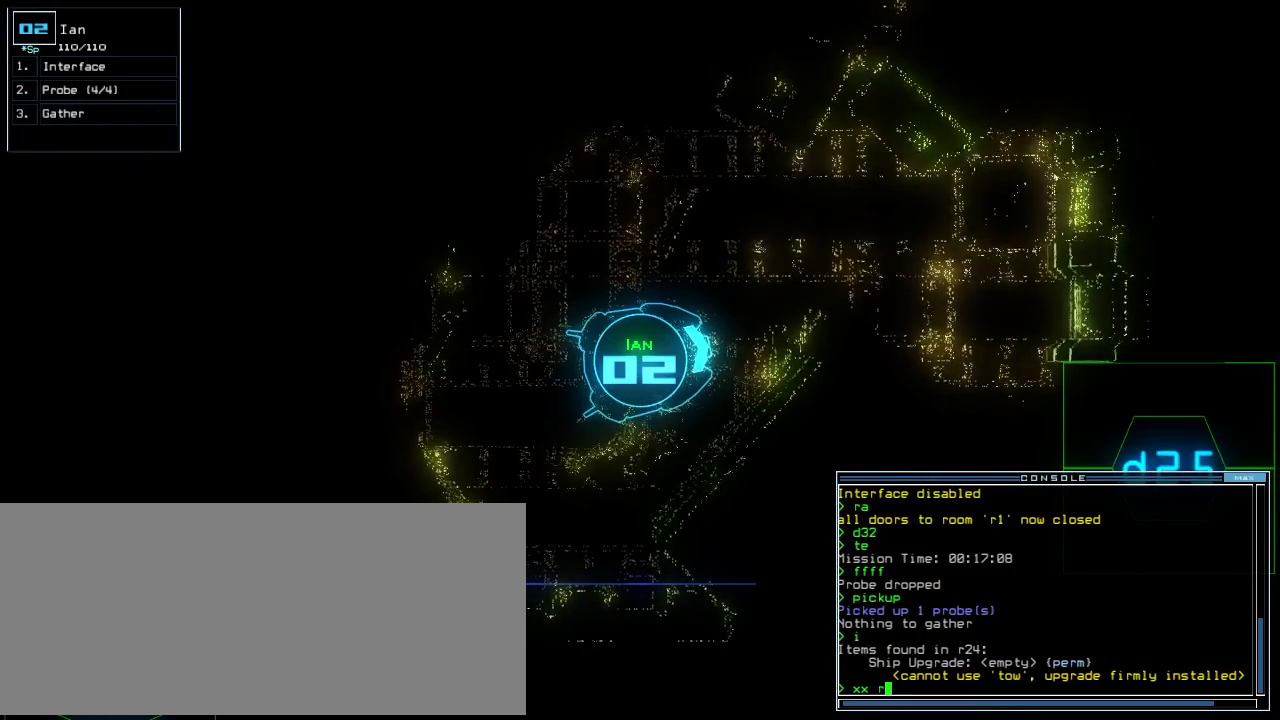
{"keys": [], "events": [[438, "right", "down"], [500, "right", "up"]]}
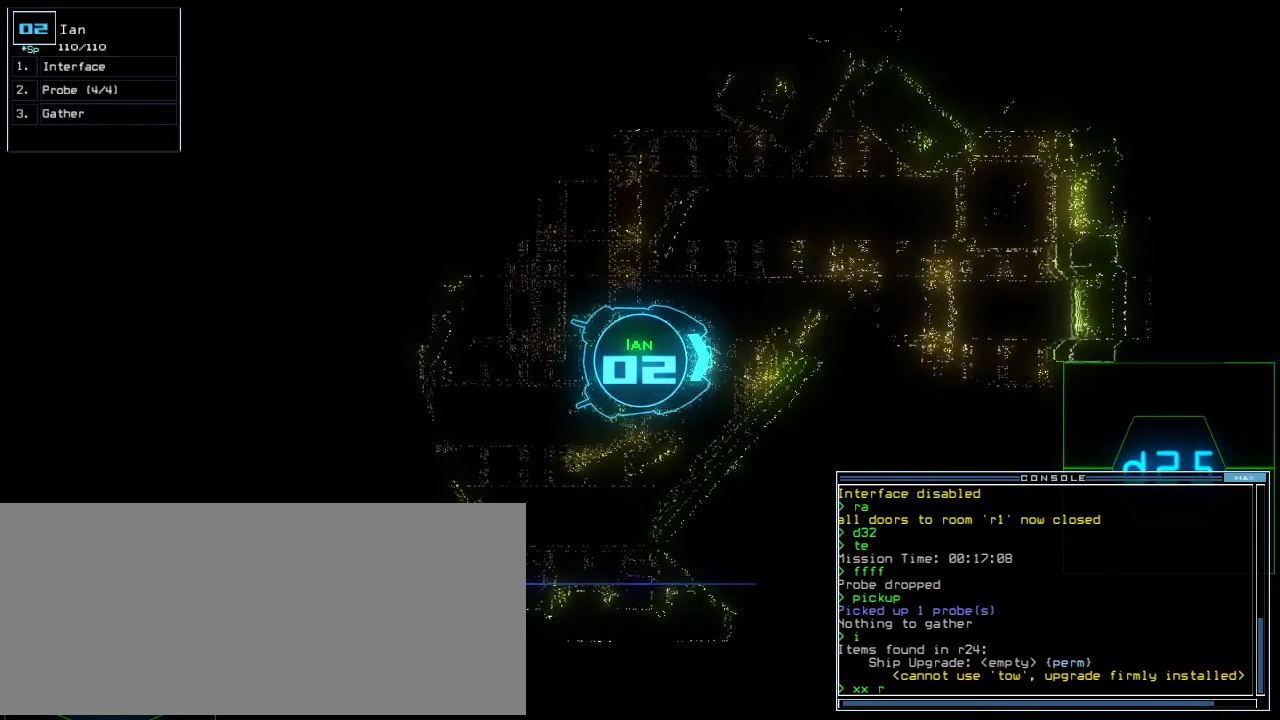
{"keys": [], "events": [[333, "2", "down"], [396, "2", "up"]]}
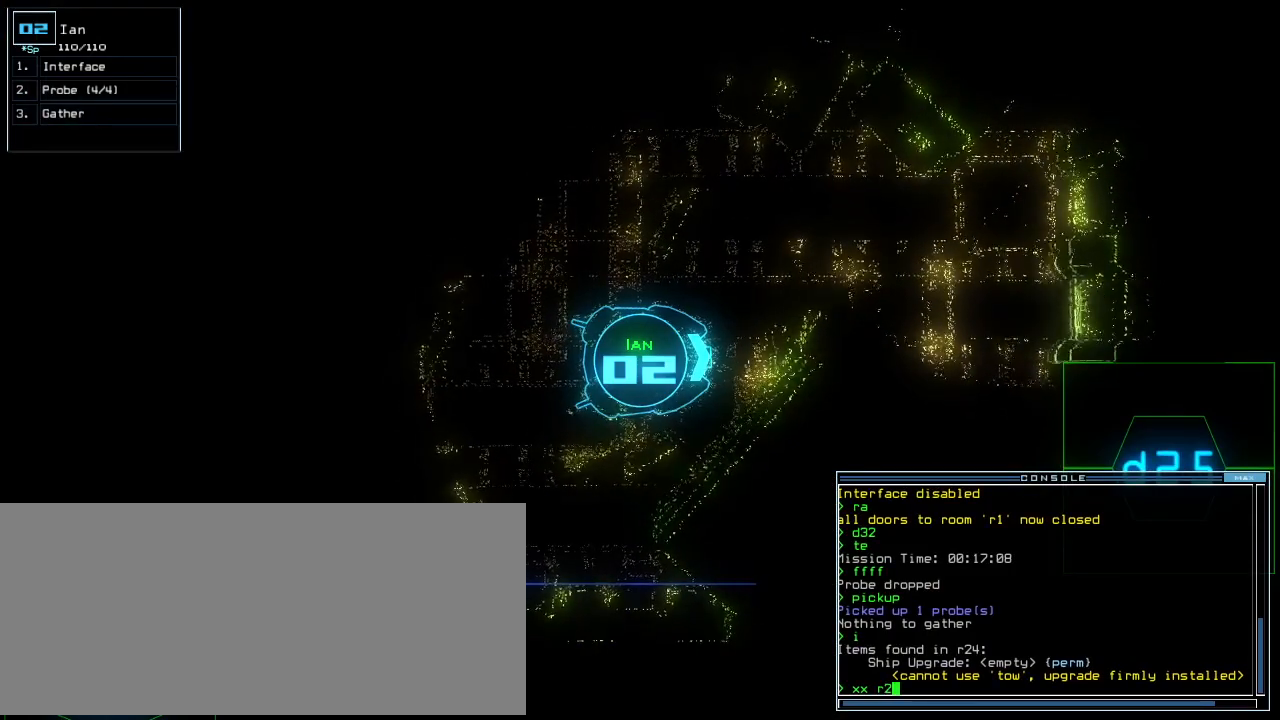
{"keys": [], "events": [[42, "4", "down"], [125, "4", "up"]]}
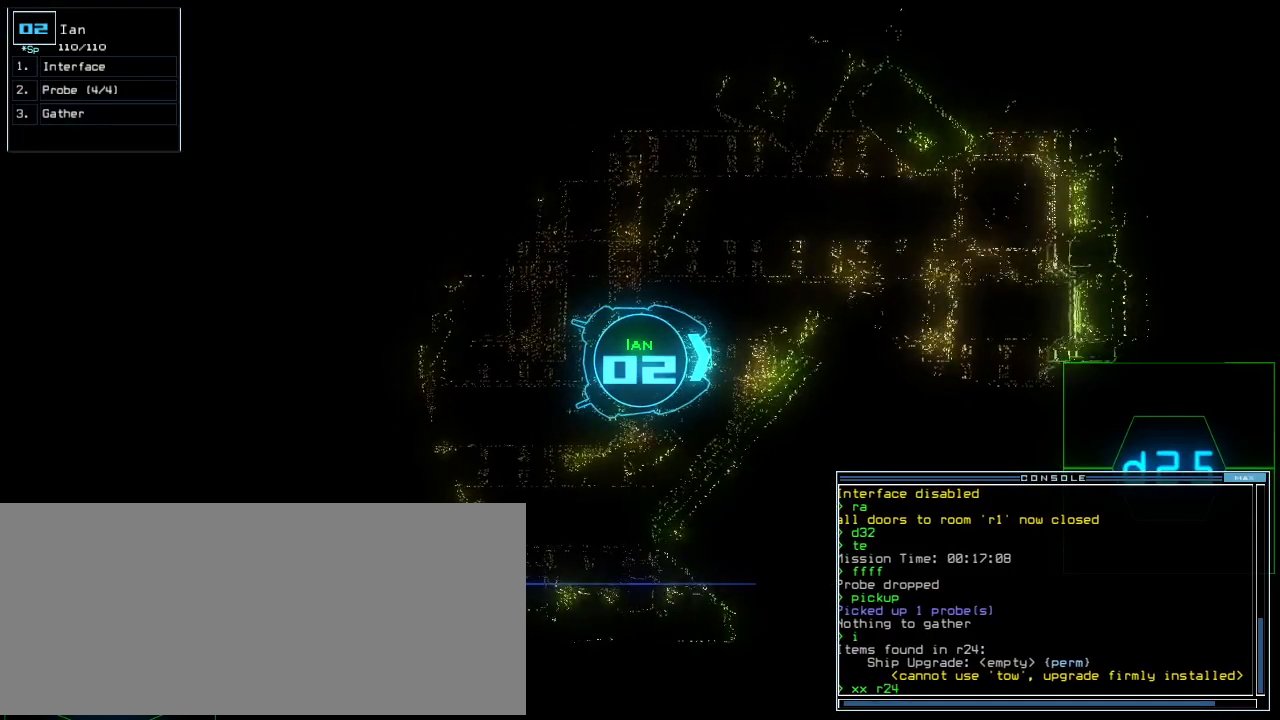
{"keys": [], "events": [[63, "space", "down"], [125, "space", "up"], [188, "space", "down"], [271, "space", "up"]]}
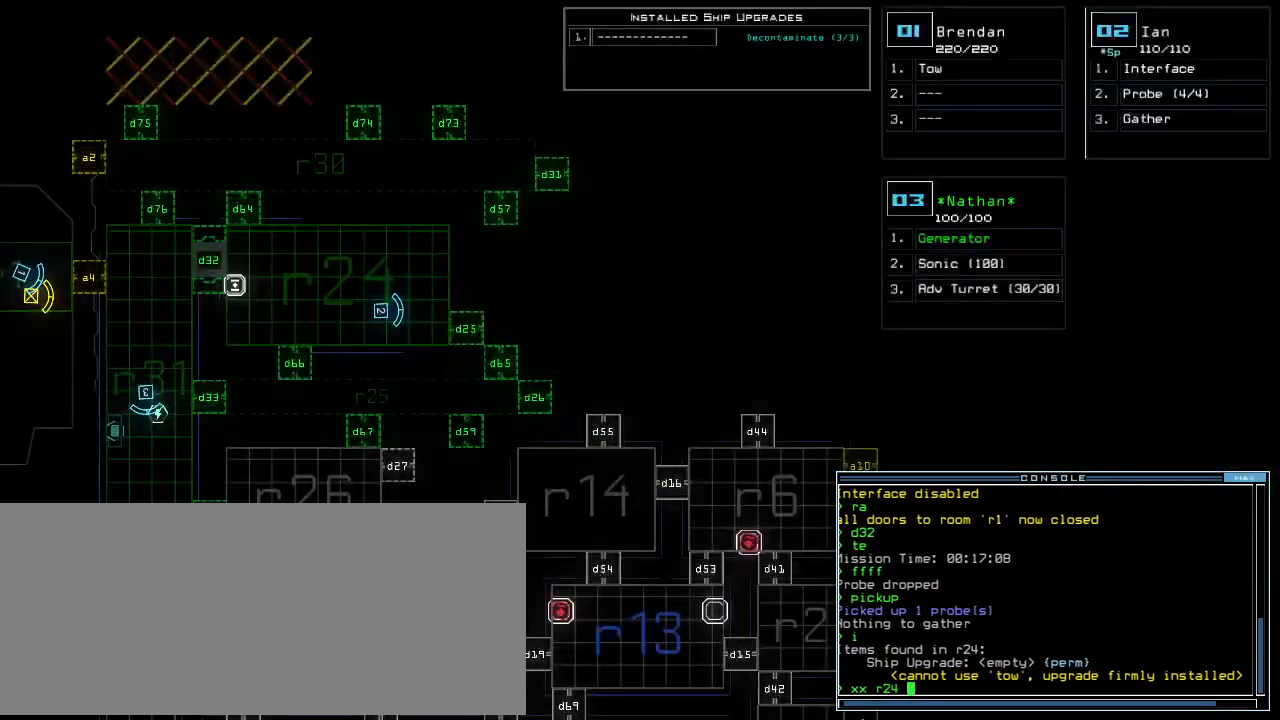
{"keys": [], "events": []}
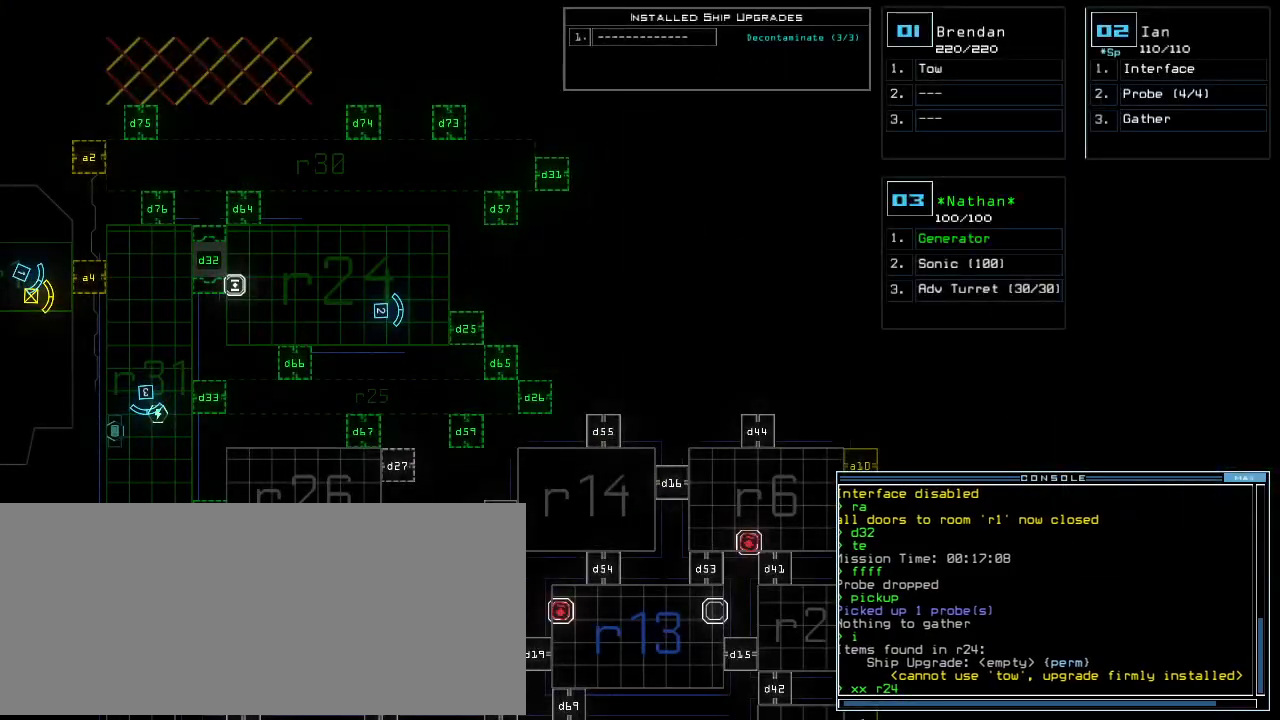
{"keys": [], "events": []}
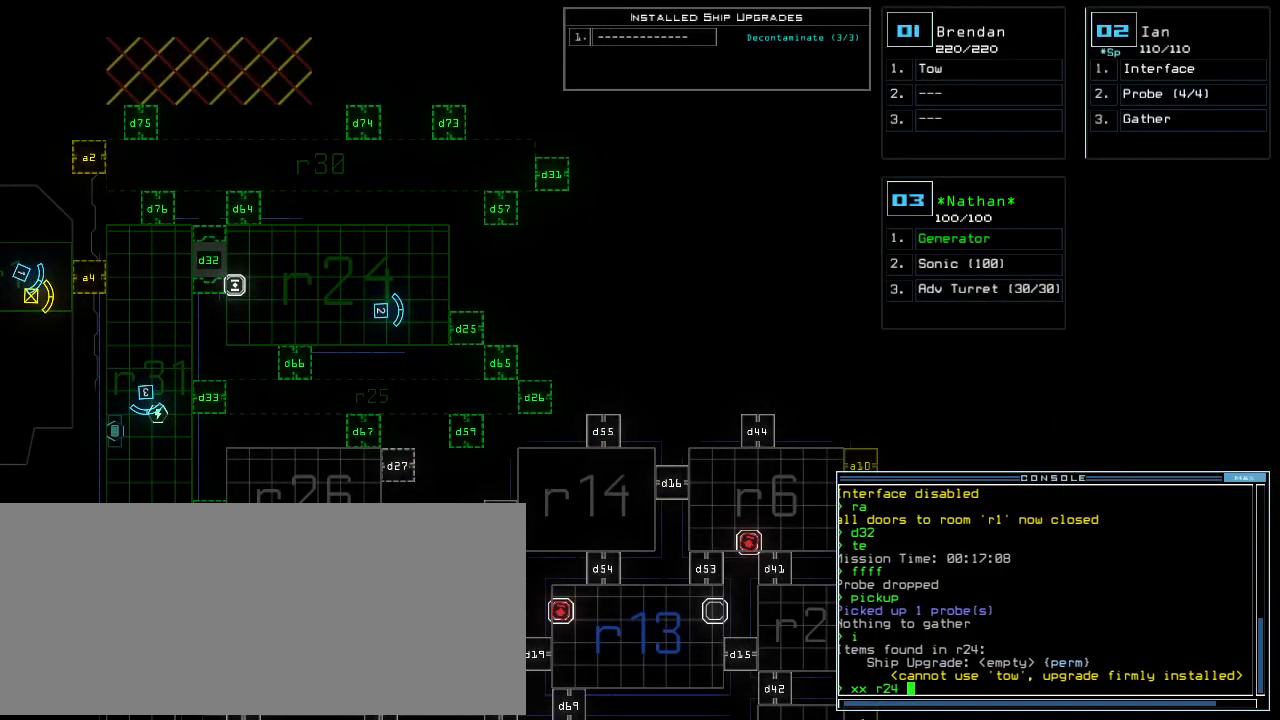
{"keys": [], "events": [[313, "space", "down"], [375, "space", "up"]]}
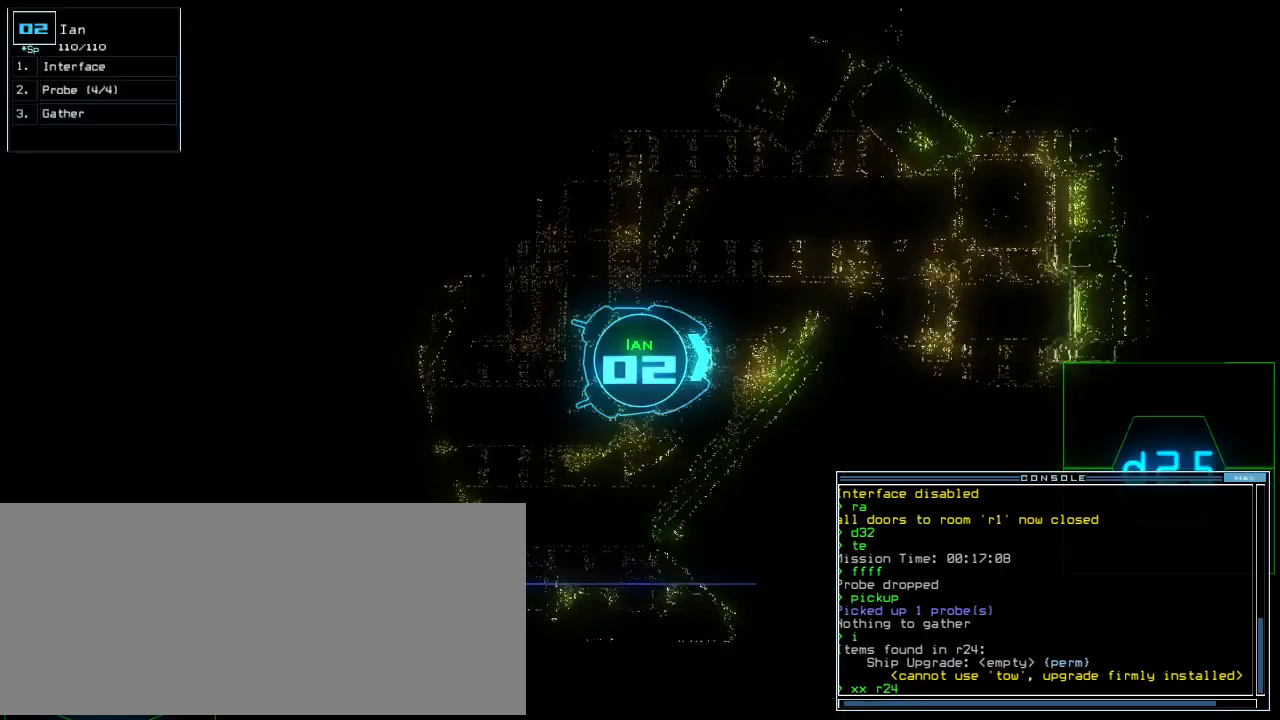
{"keys": [], "events": []}
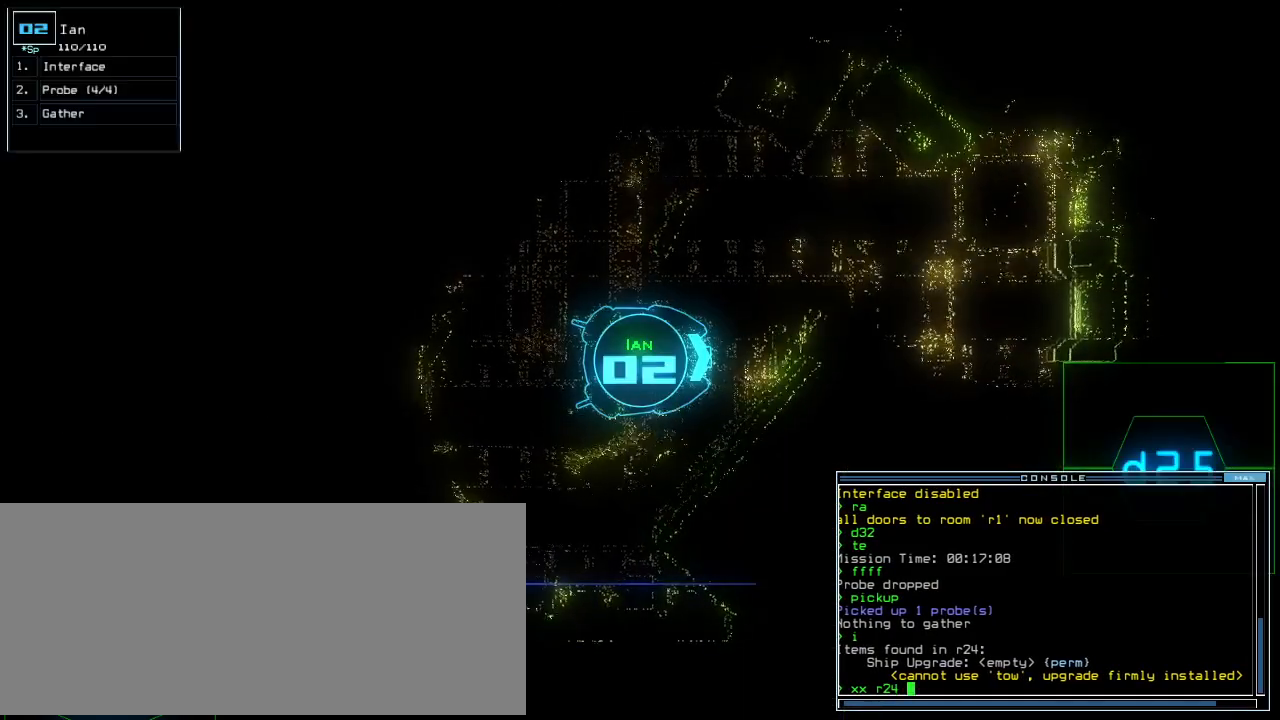
{"keys": [], "events": []}
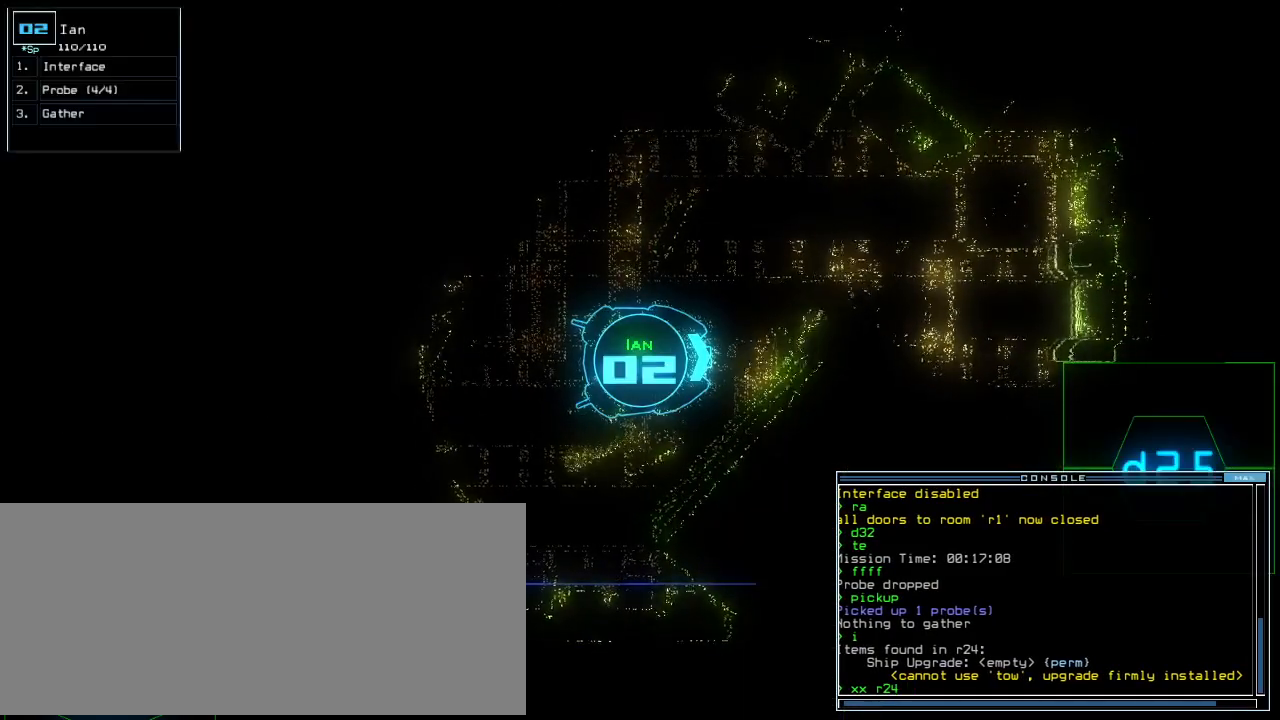
{"keys": [], "events": [[63, "return", "down"], [125, "return", "up"], [250, "space", "down"], [333, "space", "up"]]}
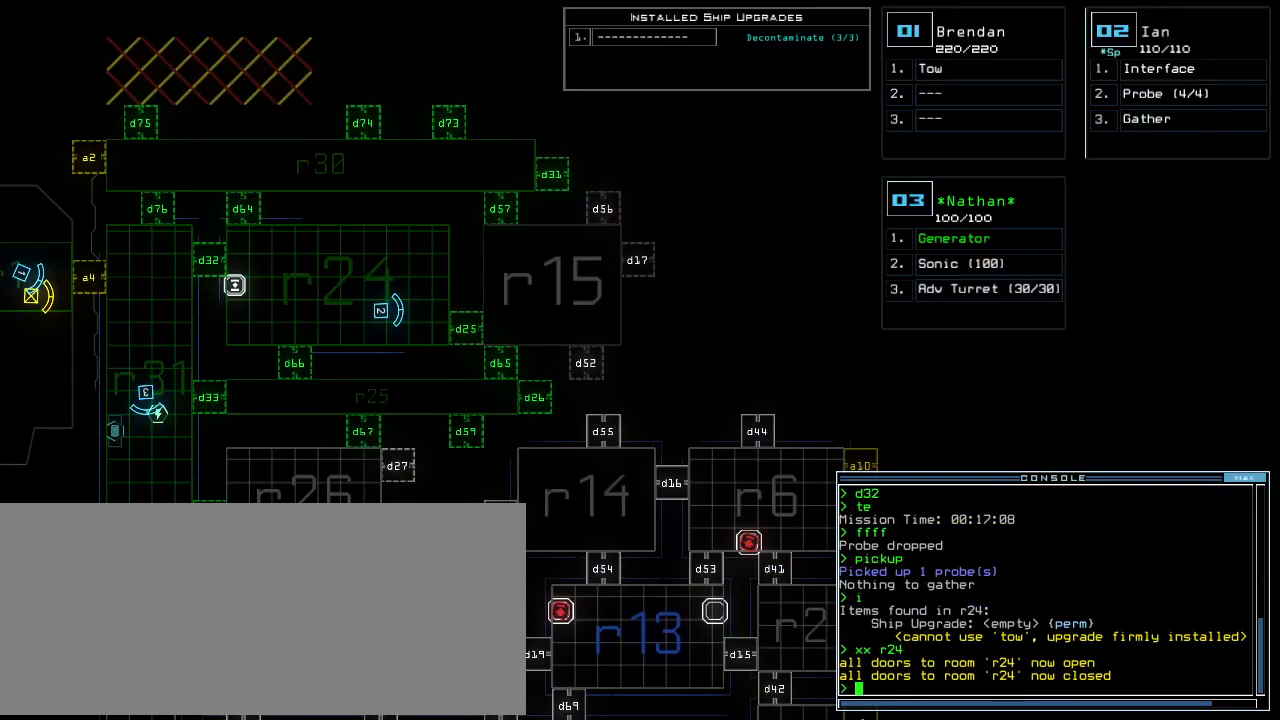
{"keys": [], "events": []}
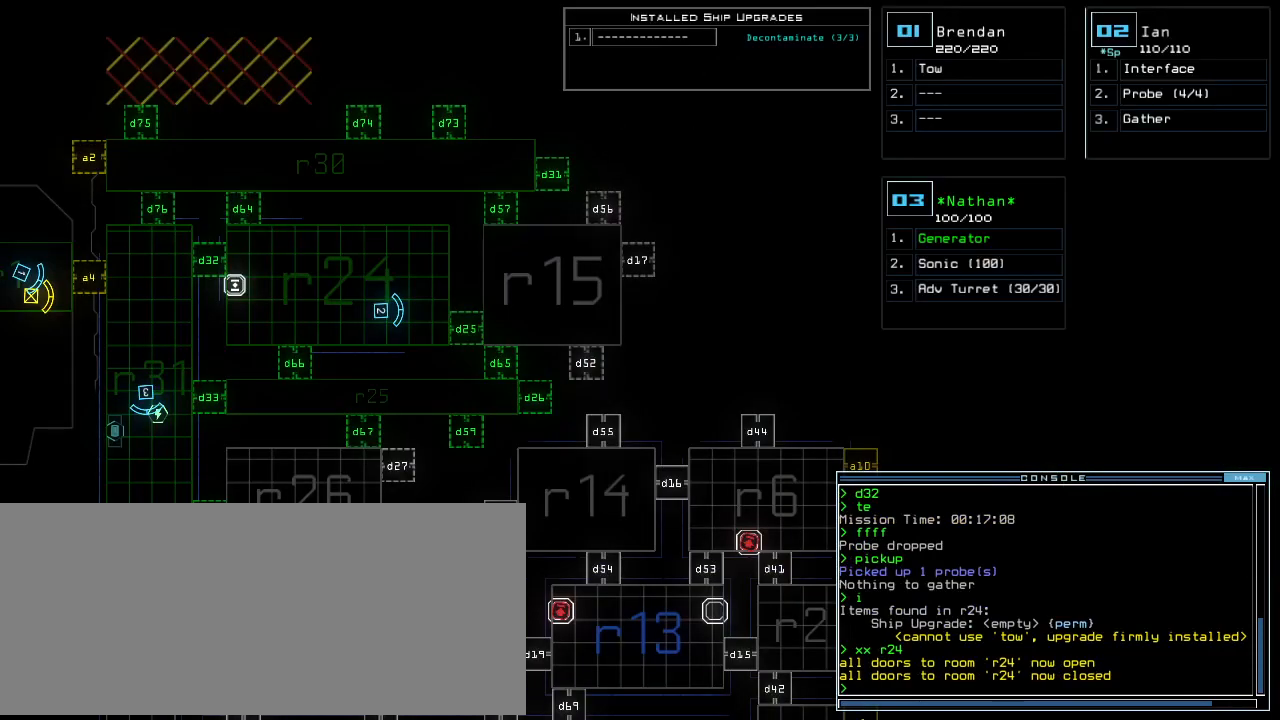
{"keys": [], "events": []}
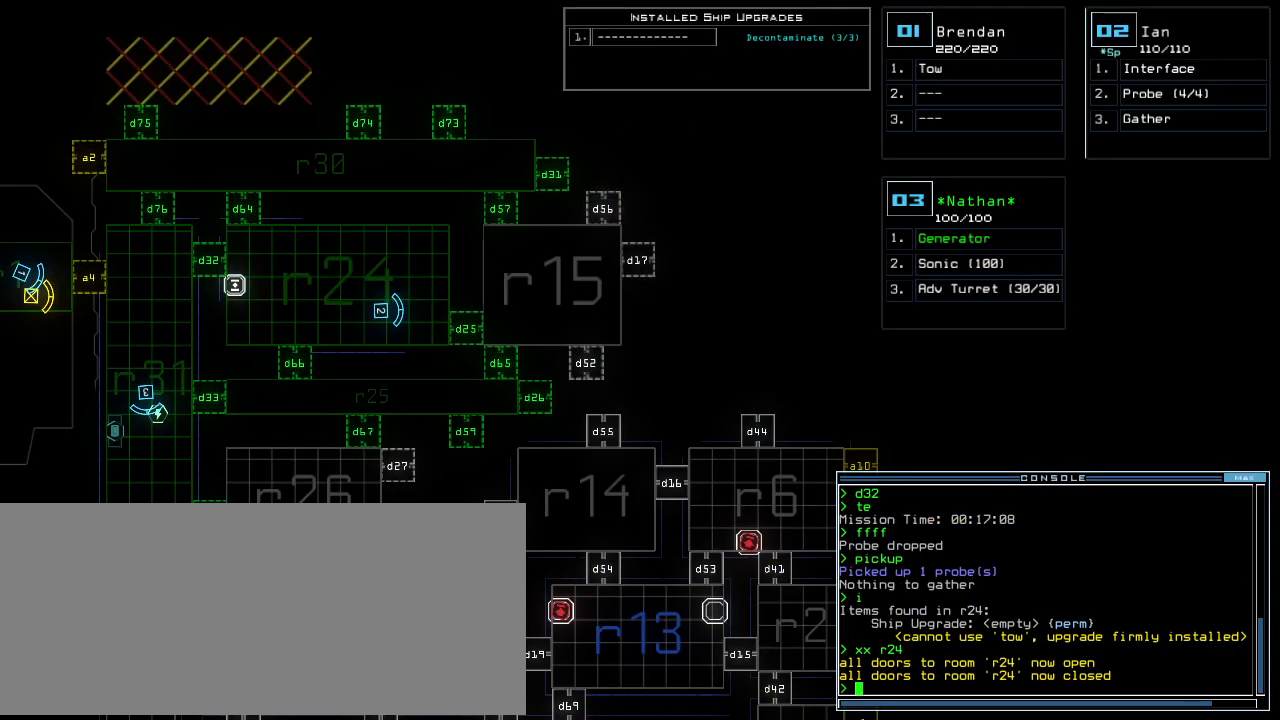
{"keys": [], "events": []}
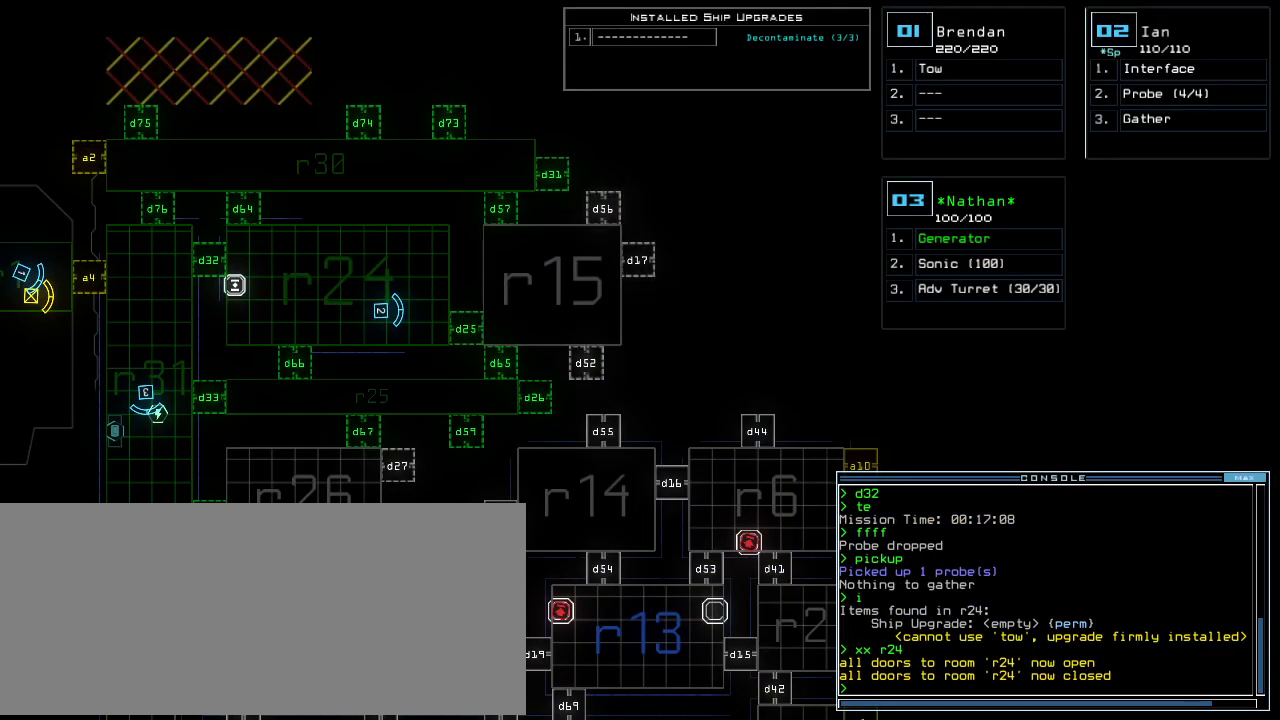
{"keys": [], "events": []}